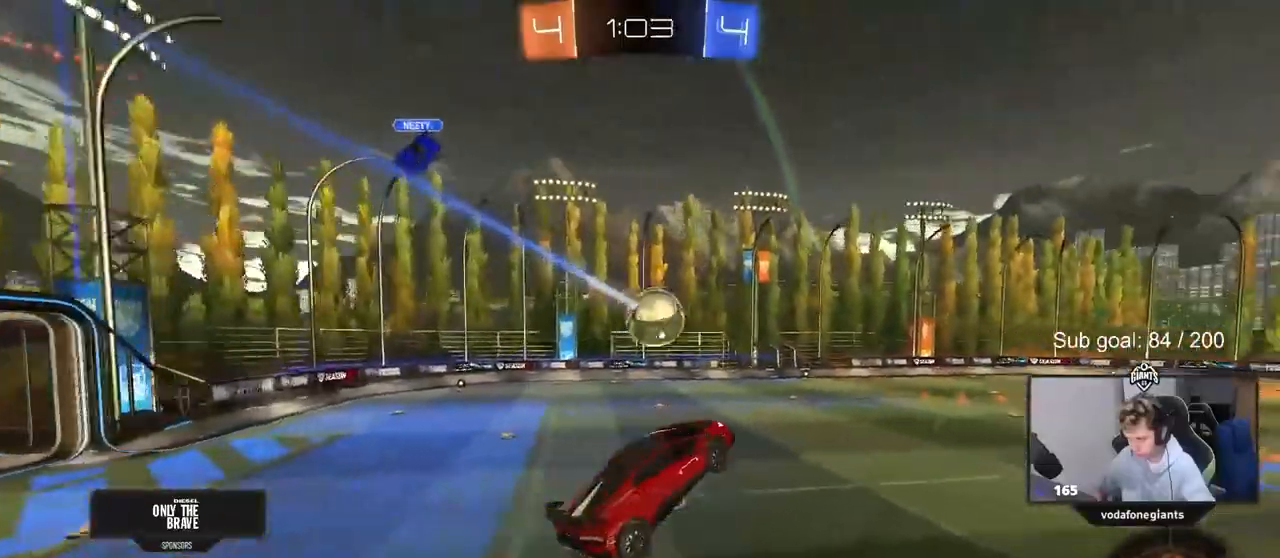
Gameplay with keyboard and mouse; each line is a JSON object with the keys and mouse buttons held at the frame after it. "events" lists presses ("down") and releases ("up") of "1", "2", "3", "4", "5", "a", "alt", "c", "caps_lock", "ctrl", "d", "e", "f", "g", "q", "r", "s", "shift", "space", "t", "tab", "v", "w", "x", "z", "mouse_left", "mouse_wheel" and "mouse_right" between this image and that frame as [ms after this image, input, new state], when the widget could be followed in between. "mouse_left", "mouse_wheel", "mouse_right" = the "left", "wheel", "right" buttons of the "mouse" list. No other keys are recorded. "wheel" means that the mouse wheel is clicked or scrolled. Not read: mouse_move.
{"keys": ["w"], "mouse": [], "events": [[33, "w", "down"], [133, "w", "up"], [317, "w", "down"], [367, "d", "down"], [500, "d", "up"]]}
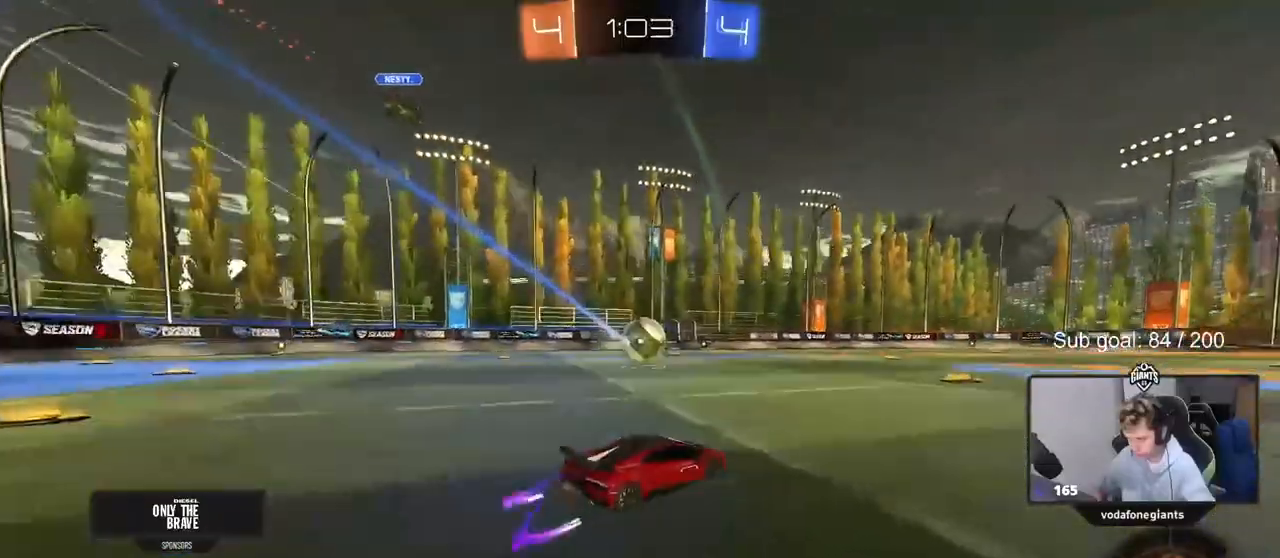
{"keys": ["w"], "mouse": ["right"], "events": [[233, "d", "down"], [333, "d", "up"], [433, "d", "down"], [467, "d", "up"], [467, "mouse_right", "down"]]}
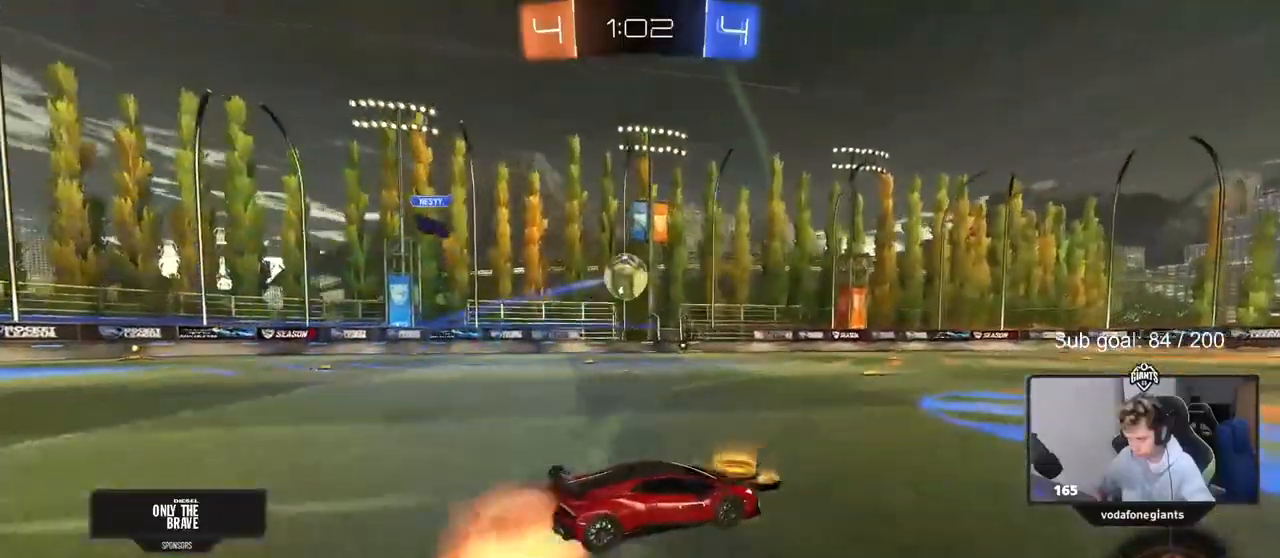
{"keys": ["d", "shift", "space"], "mouse": [], "events": [[17, "mouse_right", "up"], [67, "d", "down"], [67, "shift", "down"], [117, "mouse_right", "down"], [150, "s", "down"], [150, "w", "up"], [350, "mouse_right", "up"], [383, "space", "down"], [433, "s", "up"]]}
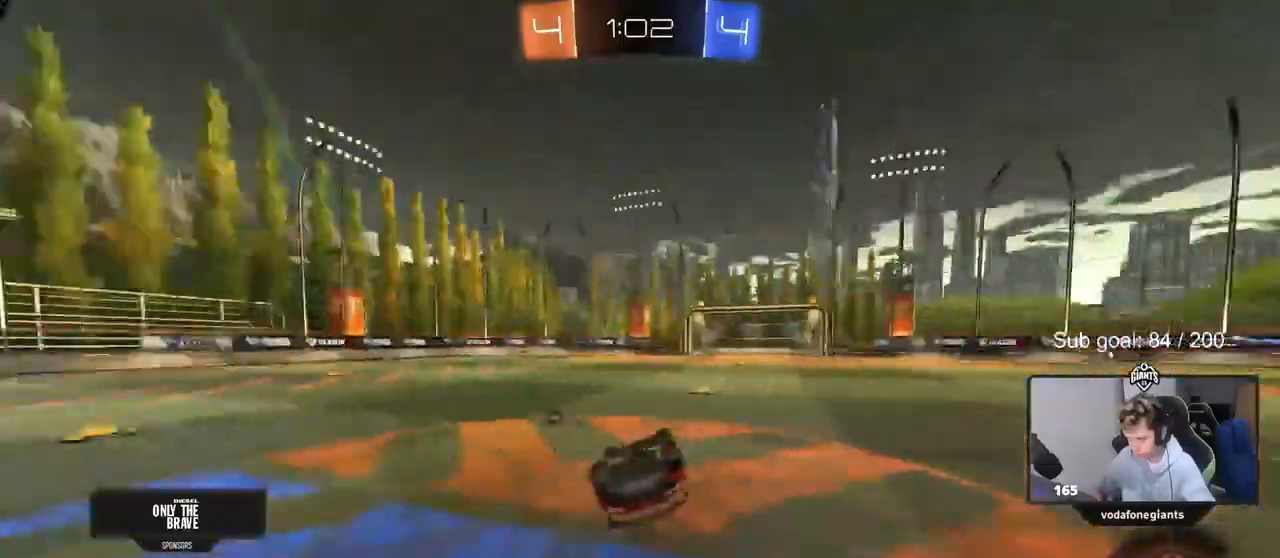
{"keys": ["w"], "mouse": [], "events": [[83, "space", "up"], [117, "s", "down"], [367, "s", "up"], [367, "shift", "up"], [400, "d", "up"], [500, "w", "down"]]}
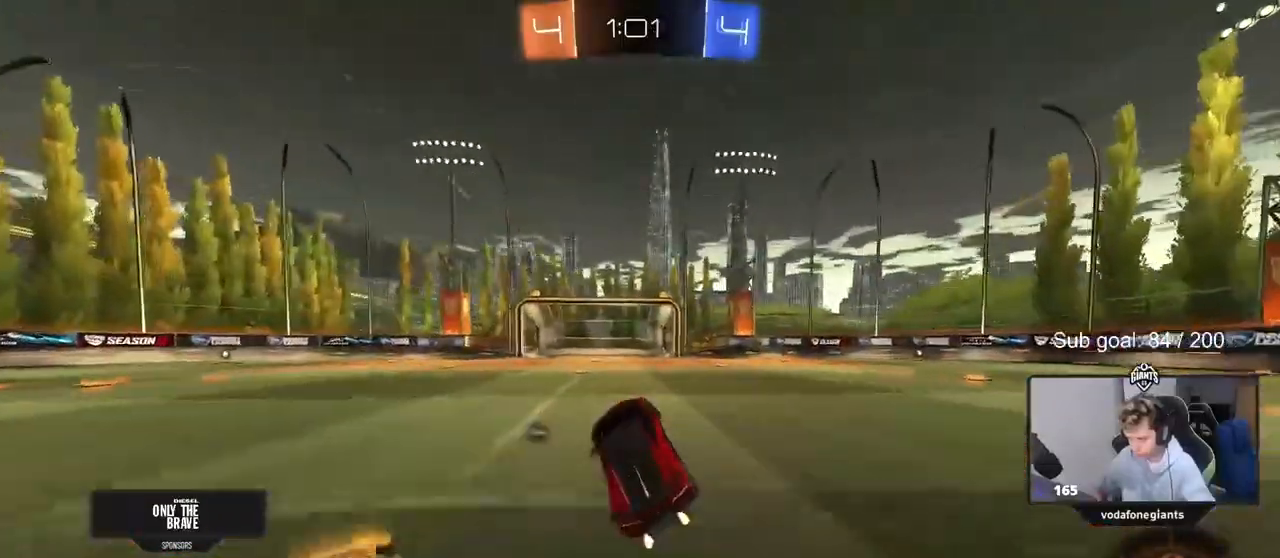
{"keys": ["w"], "mouse": [], "events": [[100, "space", "down"], [150, "a", "down"], [250, "space", "up"], [383, "a", "up"]]}
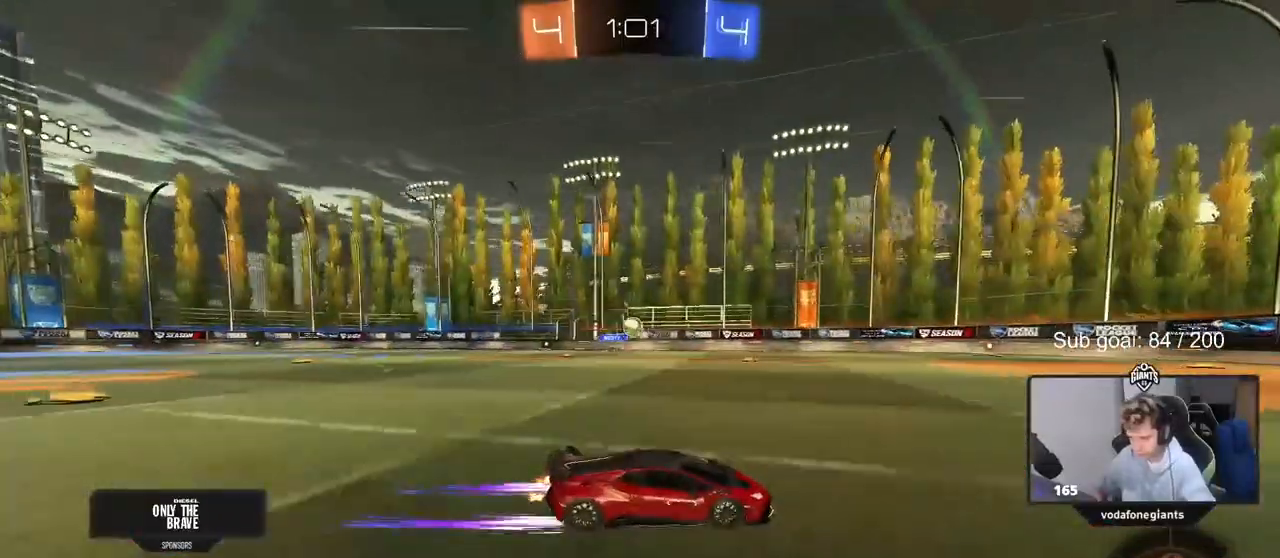
{"keys": ["w"], "mouse": [], "events": [[200, "d", "down"], [433, "d", "up"]]}
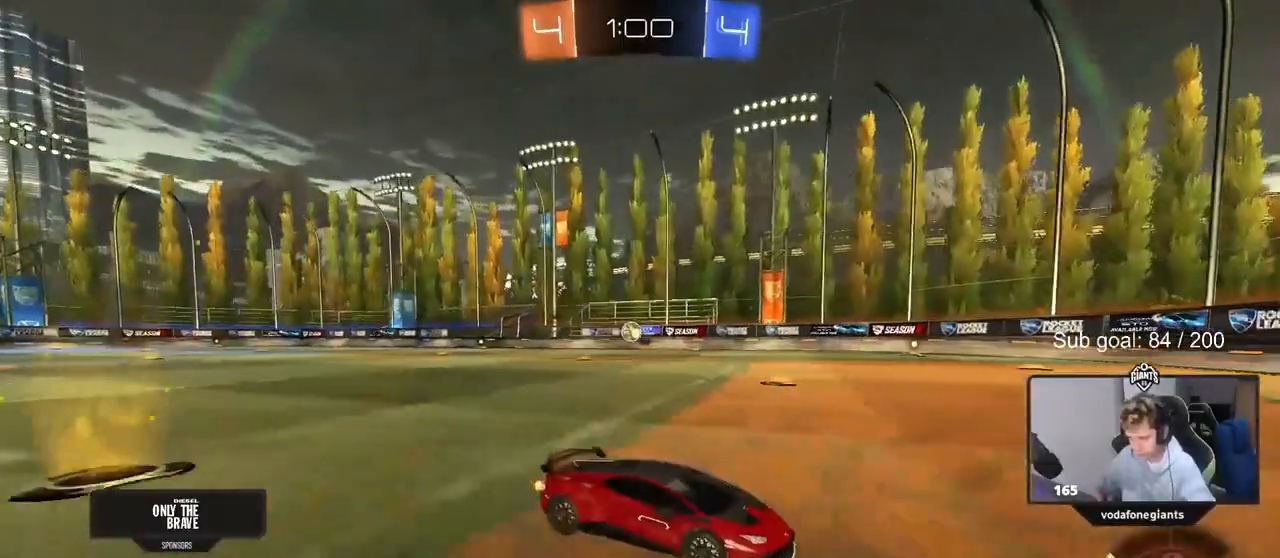
{"keys": ["a", "shift", "w"], "mouse": [], "events": [[83, "a", "down"], [267, "a", "up"], [267, "d", "down"], [417, "a", "down"], [417, "d", "up"], [417, "shift", "down"]]}
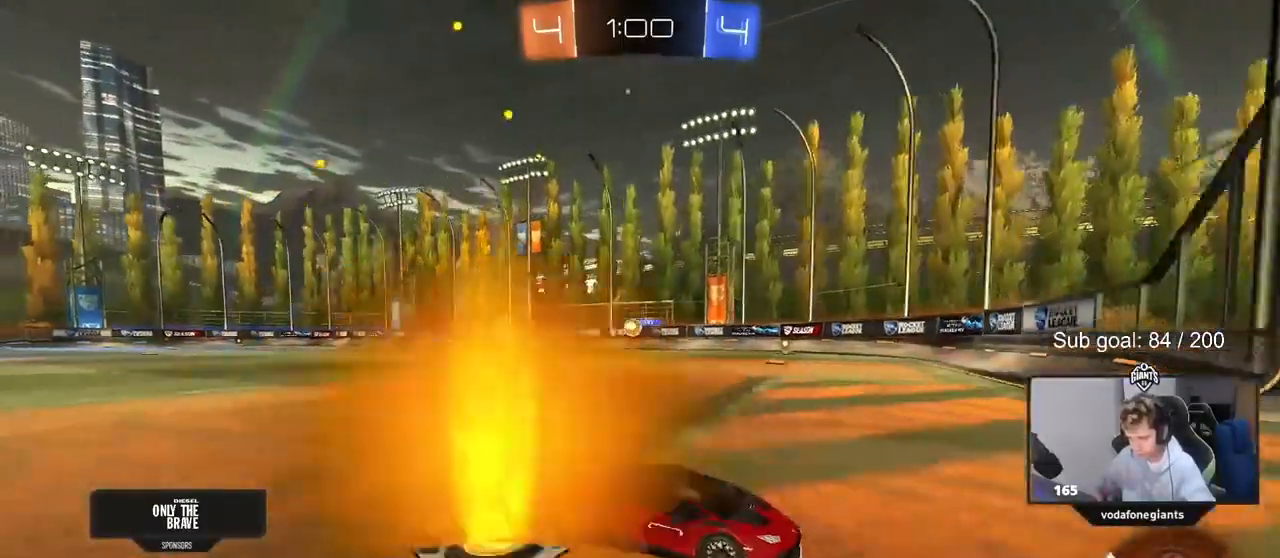
{"keys": ["a", "s"], "mouse": [], "events": [[100, "shift", "up"], [333, "w", "up"], [417, "s", "down"]]}
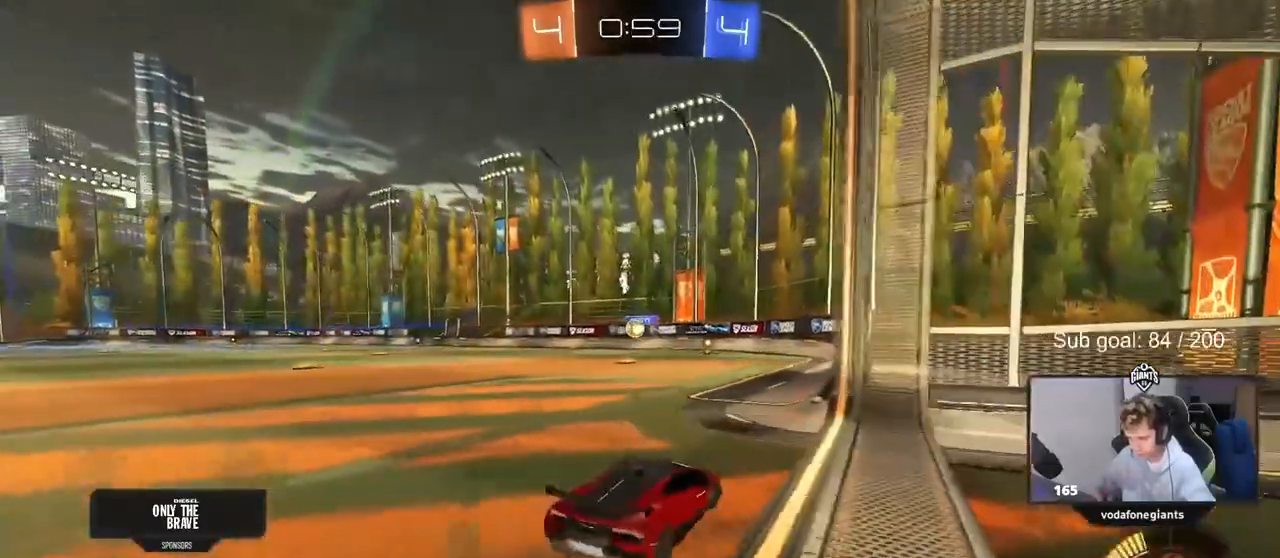
{"keys": ["d"], "mouse": [], "events": [[100, "s", "up"], [167, "a", "up"], [350, "w", "down"], [450, "d", "down"], [483, "w", "up"]]}
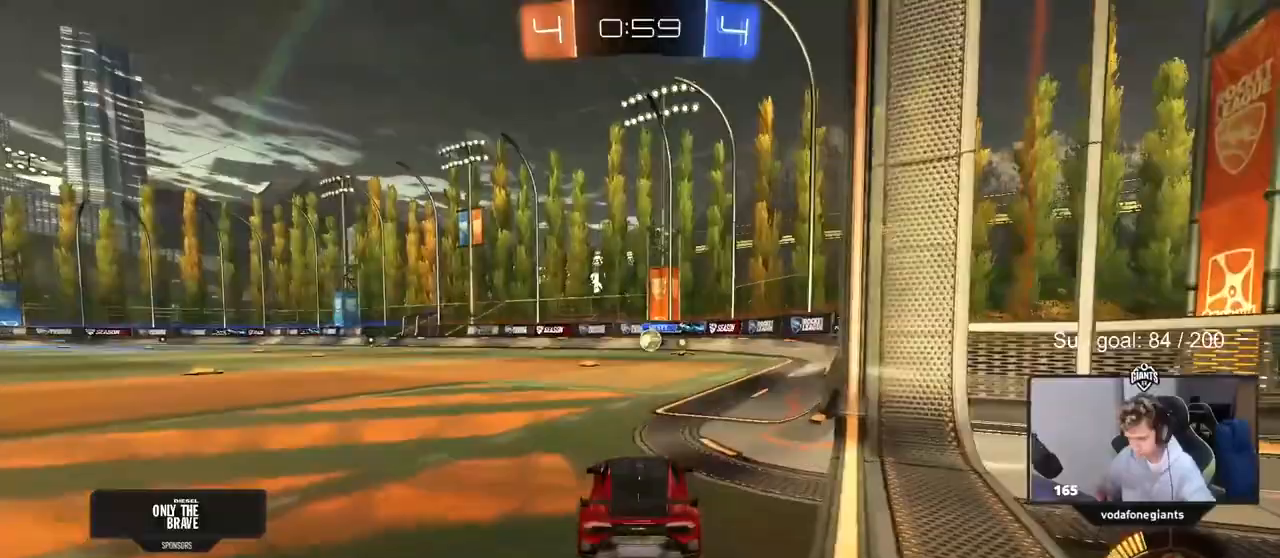
{"keys": ["d", "w"], "mouse": [], "events": [[83, "d", "up"], [367, "w", "down"], [400, "d", "down"]]}
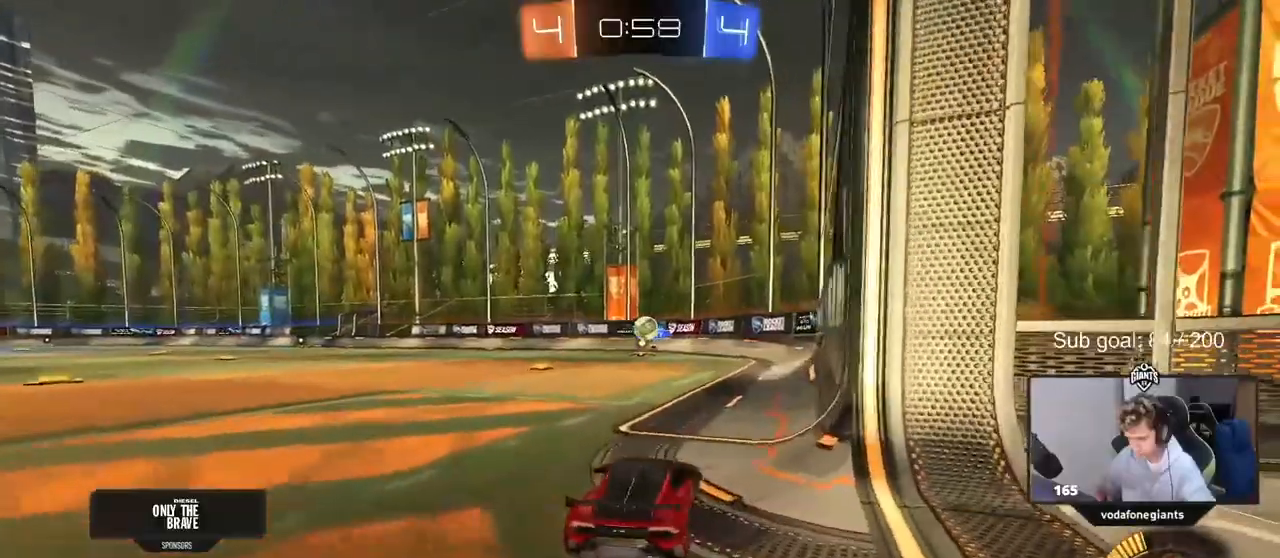
{"keys": ["w"], "mouse": [], "events": [[50, "d", "up"], [233, "a", "down"], [333, "a", "up"]]}
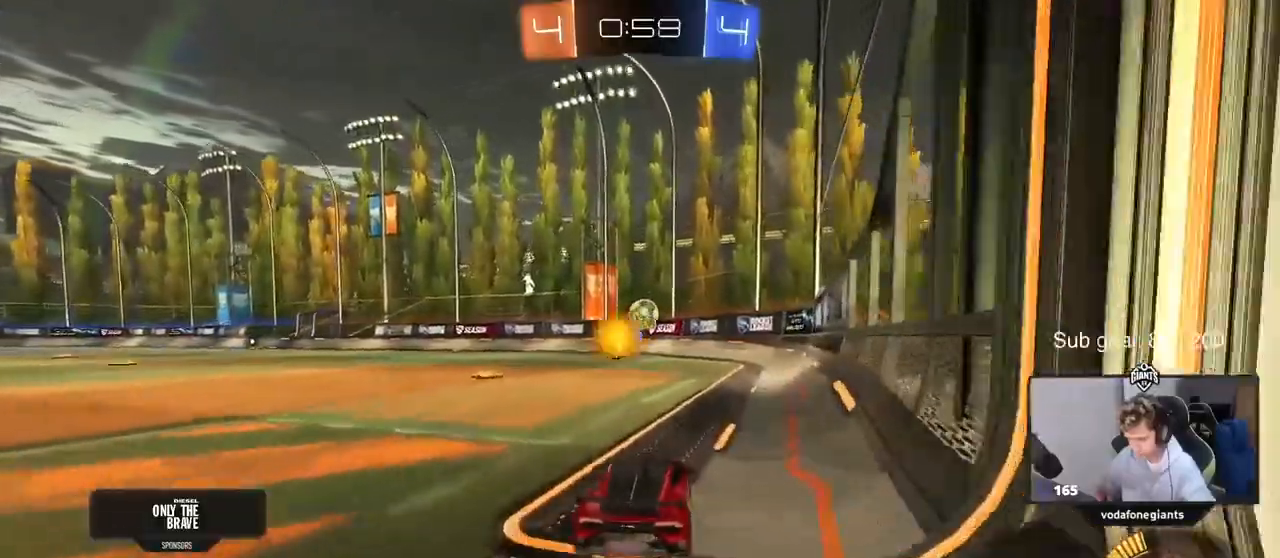
{"keys": ["d"], "mouse": [], "events": [[217, "w", "up"], [267, "d", "down"], [300, "s", "down"], [383, "s", "up"]]}
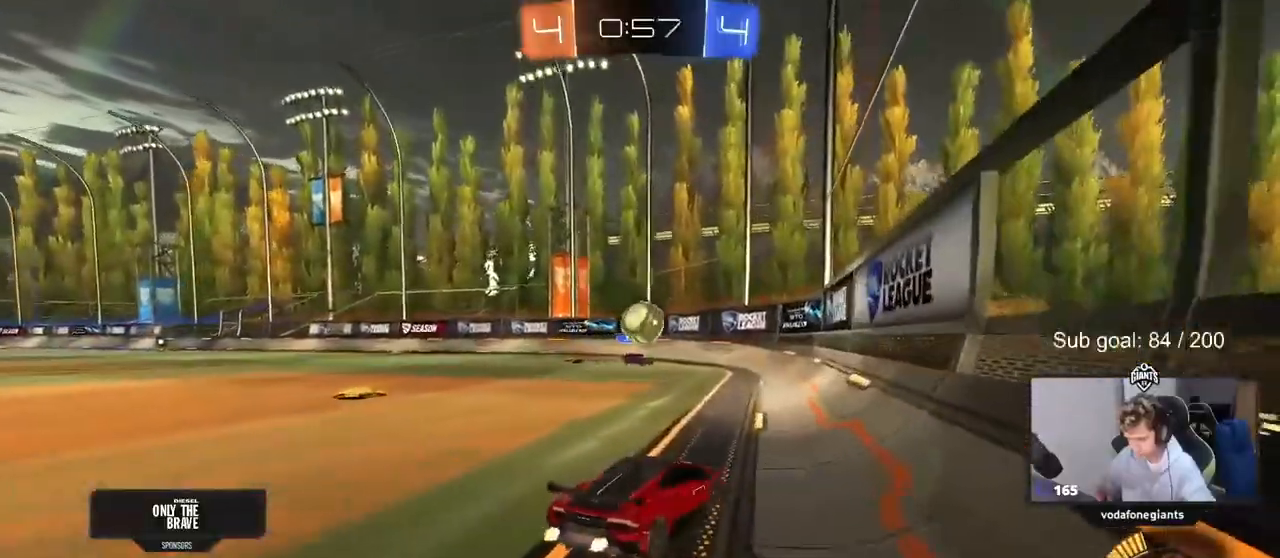
{"keys": ["a", "w"], "mouse": [], "events": [[83, "a", "down"], [83, "d", "up"], [117, "a", "up"], [117, "d", "down"], [217, "w", "down"], [317, "shift", "down"], [367, "shift", "up"], [500, "a", "down"], [500, "d", "up"]]}
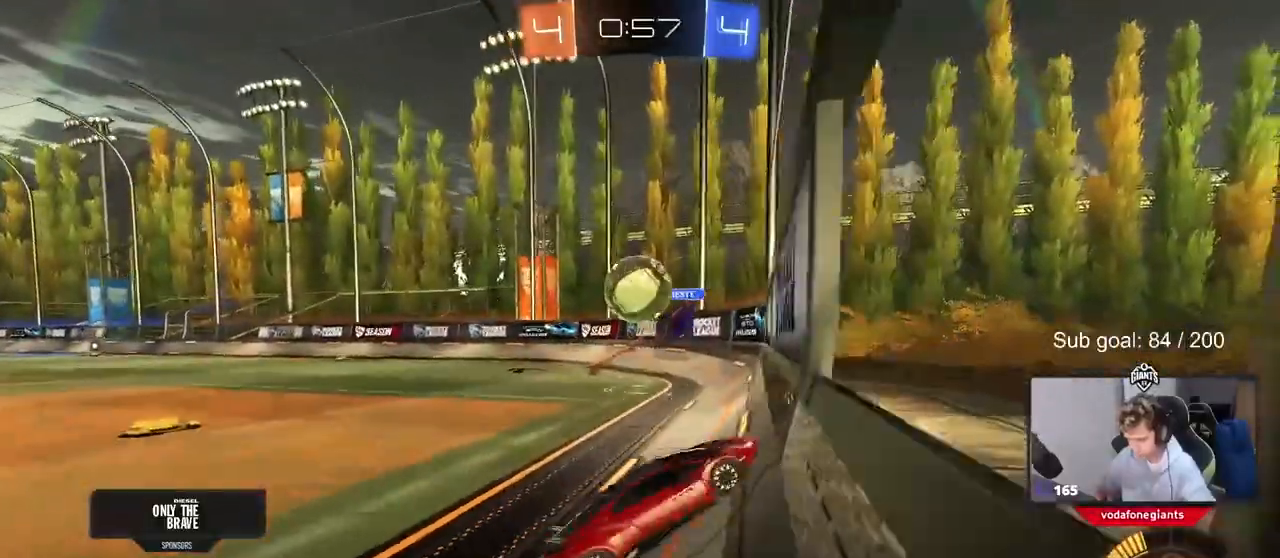
{"keys": ["a", "shift", "w"], "mouse": ["left", "right"], "events": [[283, "mouse_left", "down"], [333, "mouse_right", "down"], [383, "mouse_right", "up"], [433, "shift", "down"], [483, "mouse_right", "down"]]}
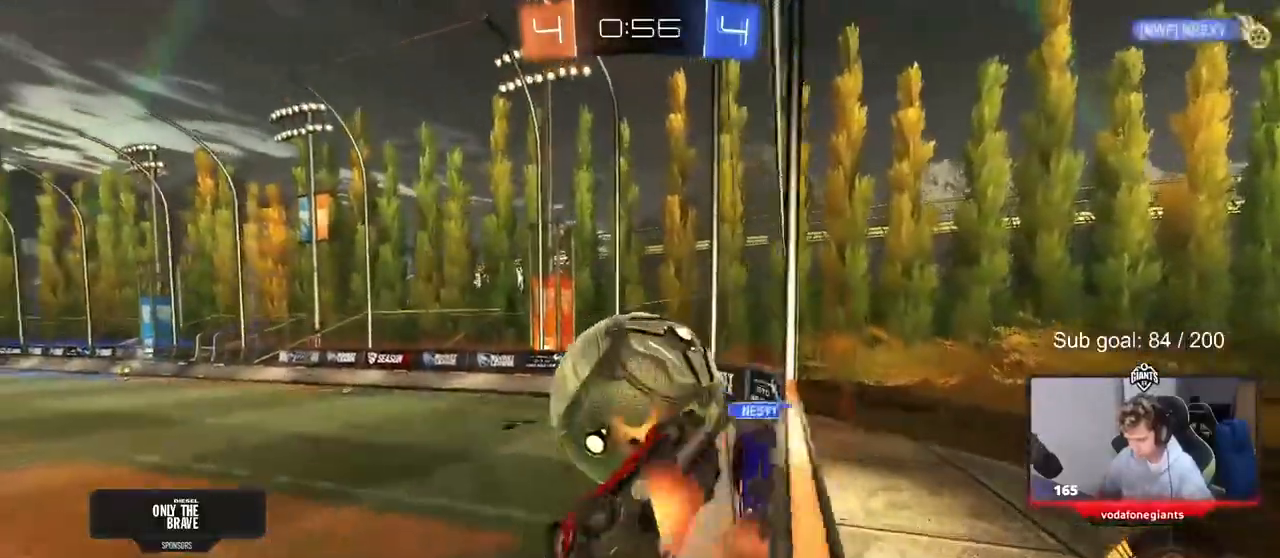
{"keys": ["w"], "mouse": [], "events": [[117, "mouse_left", "up"], [150, "mouse_right", "up"], [300, "shift", "up"], [400, "a", "up"]]}
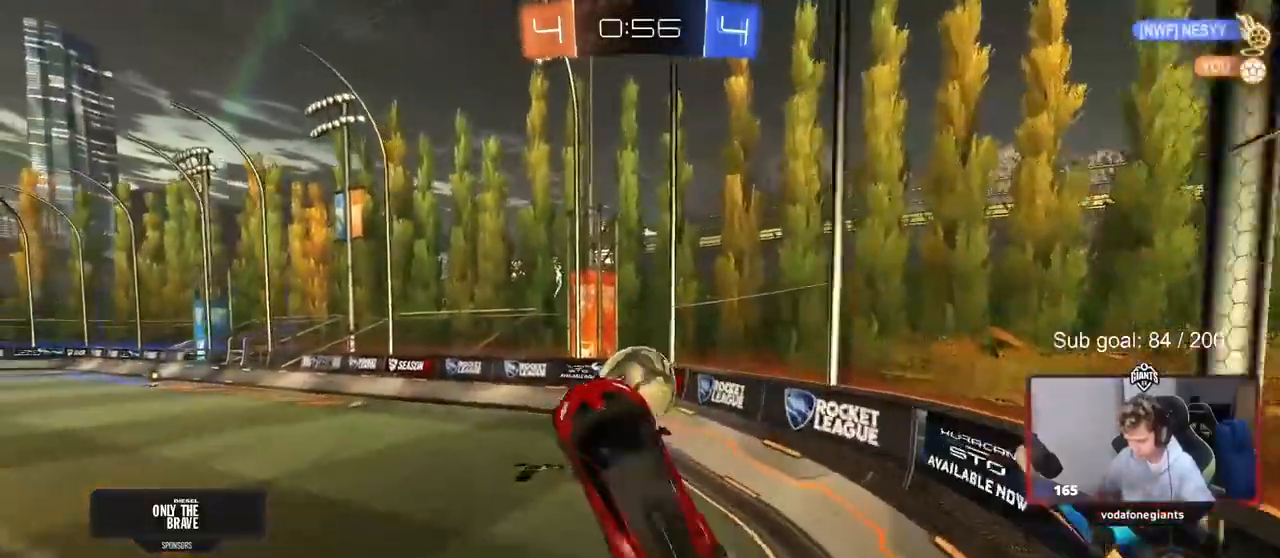
{"keys": [], "mouse": ["left"], "events": [[33, "a", "down"], [83, "w", "up"], [167, "d", "down"], [167, "s", "down"], [217, "a", "up"], [217, "shift", "down"], [267, "mouse_left", "down"], [400, "shift", "up"], [450, "d", "up"], [500, "s", "up"]]}
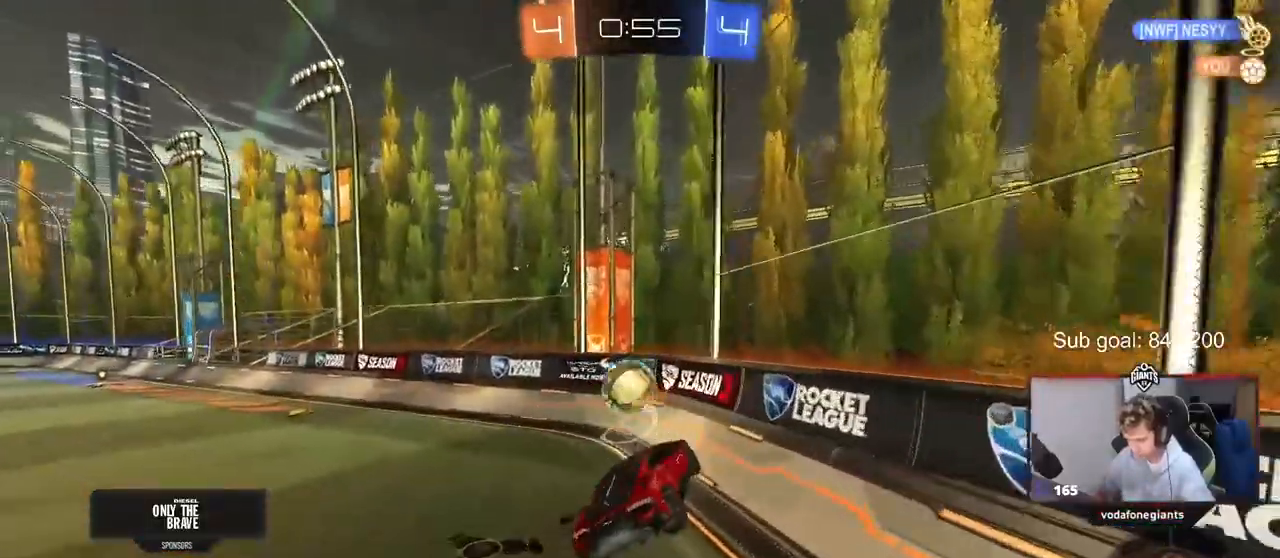
{"keys": ["w"], "mouse": [], "events": [[50, "s", "down"], [100, "a", "down"], [200, "a", "up"], [200, "mouse_left", "up"], [250, "s", "up"], [433, "d", "down"], [433, "w", "down"], [467, "d", "up"]]}
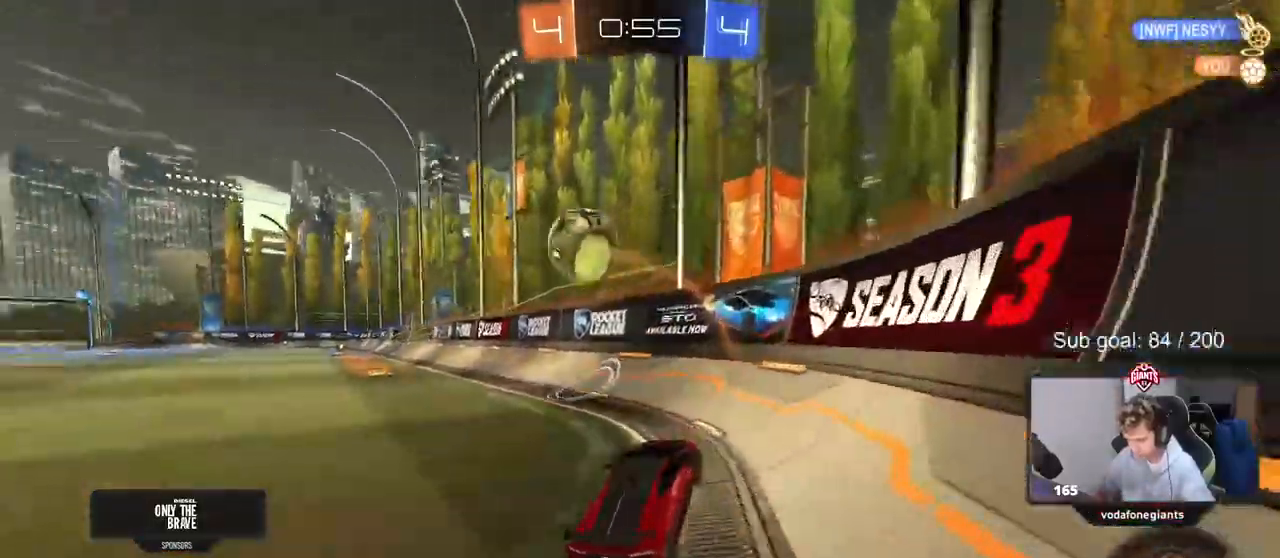
{"keys": ["a", "w"], "mouse": [], "events": [[250, "a", "down"]]}
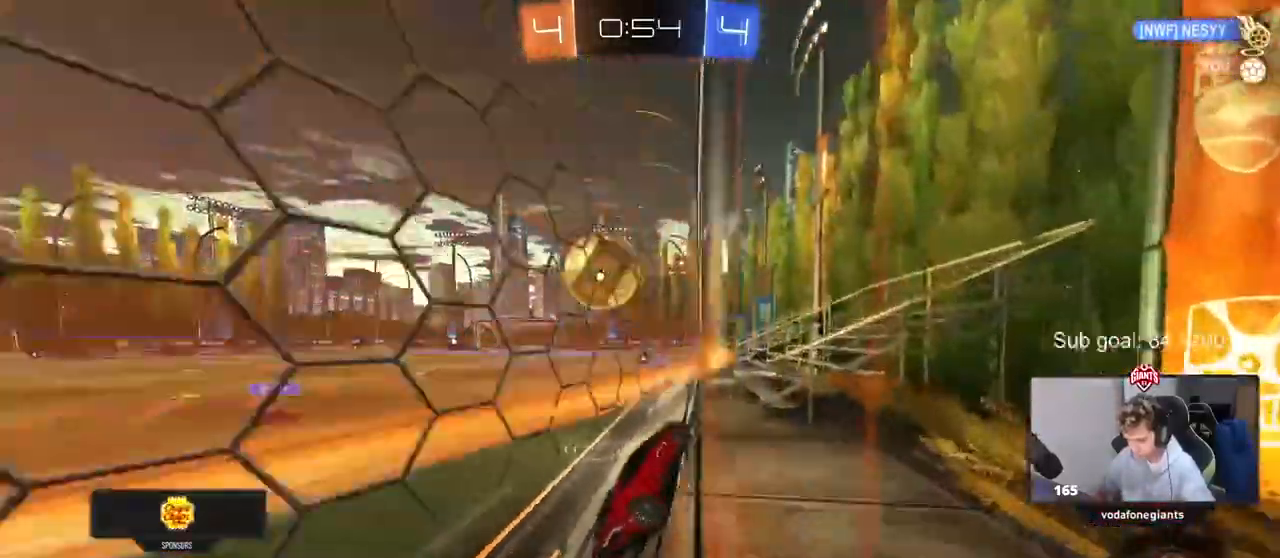
{"keys": ["a", "s"], "mouse": [], "events": [[167, "a", "up"], [267, "w", "up"], [317, "s", "down"], [350, "a", "down"]]}
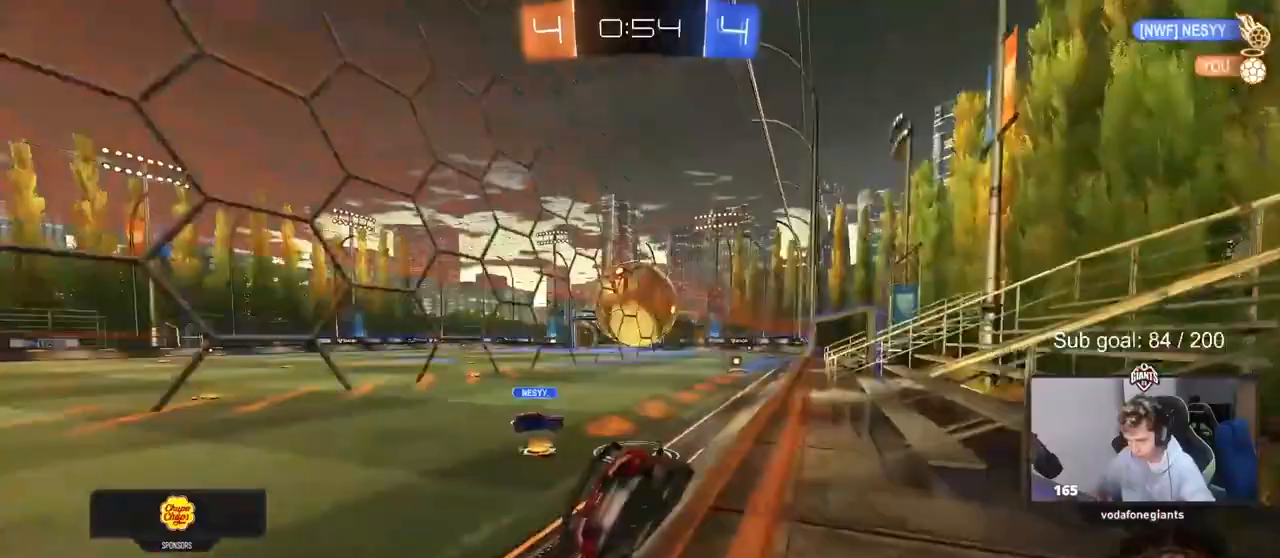
{"keys": ["a", "shift"], "mouse": [], "events": [[50, "a", "up"], [100, "s", "up"], [233, "w", "down"], [383, "a", "down"], [467, "shift", "down"], [467, "w", "up"]]}
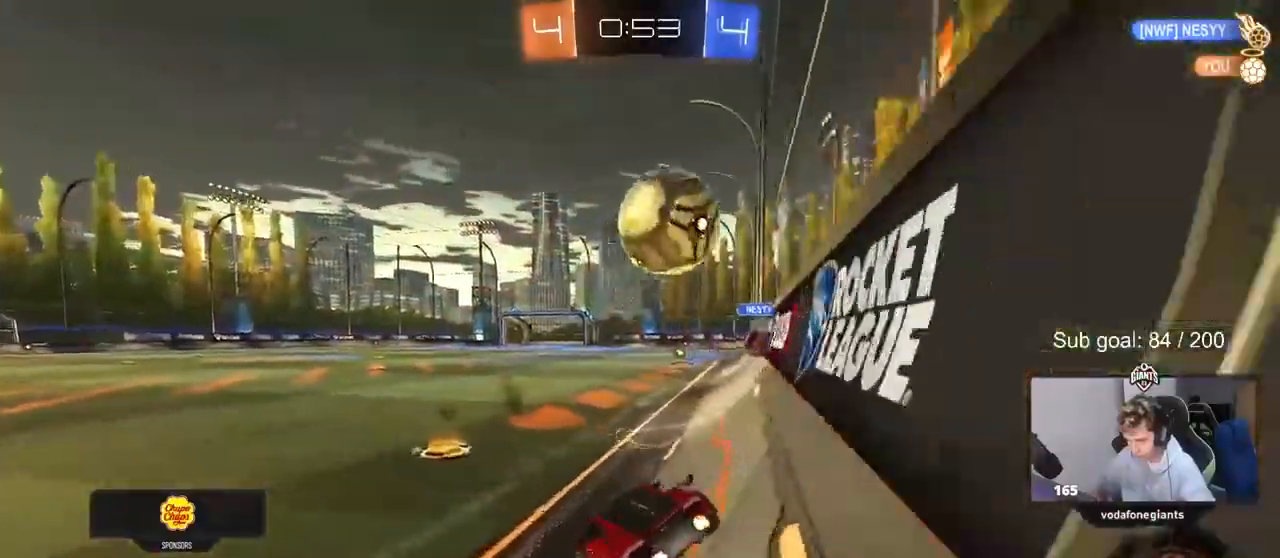
{"keys": [], "mouse": [], "events": [[17, "shift", "up"], [67, "s", "down"], [250, "a", "up"], [250, "d", "down"], [400, "s", "up"], [483, "d", "up"]]}
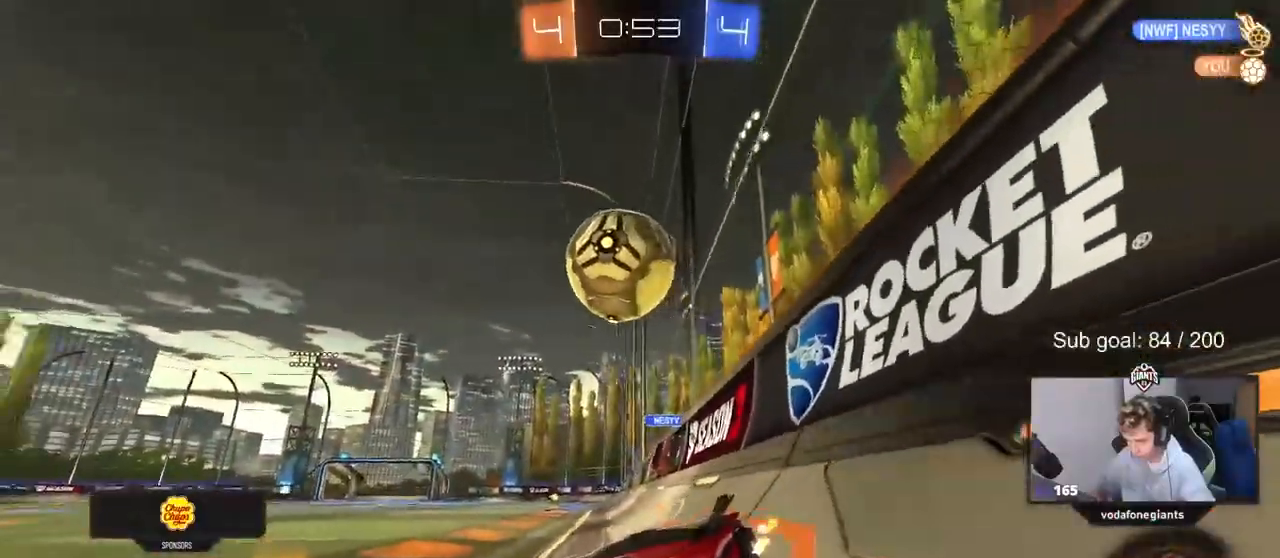
{"keys": ["a", "w"], "mouse": [], "events": [[33, "a", "down"], [33, "w", "down"], [367, "a", "up"], [367, "d", "down"], [400, "w", "up"], [450, "d", "up"], [450, "w", "down"], [500, "a", "down"]]}
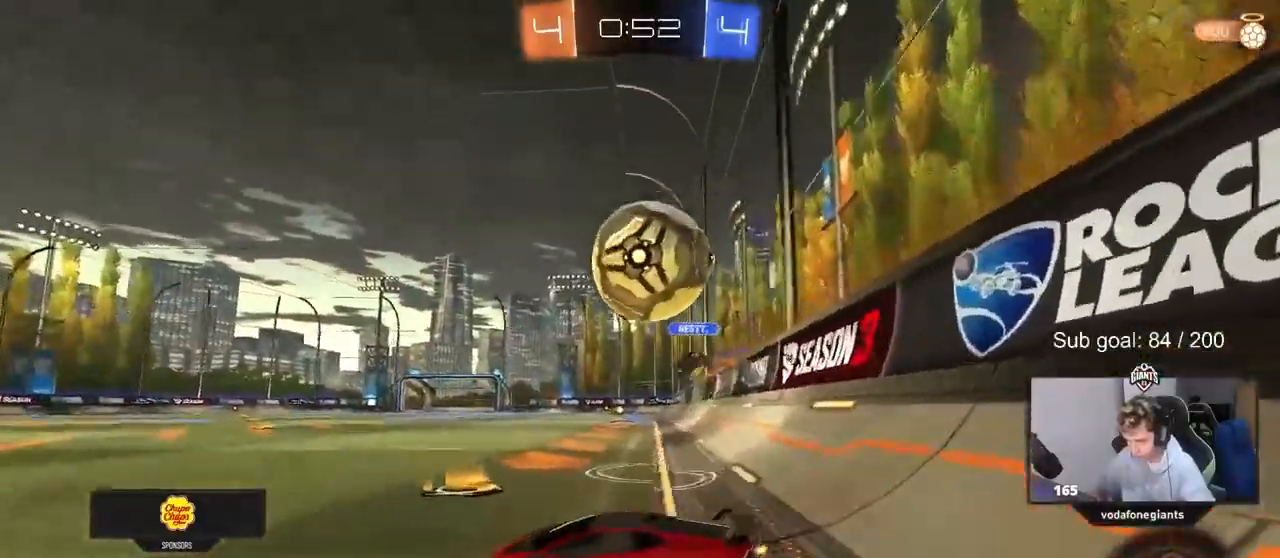
{"keys": ["w"], "mouse": ["left"], "events": [[433, "a", "up"], [467, "mouse_left", "down"]]}
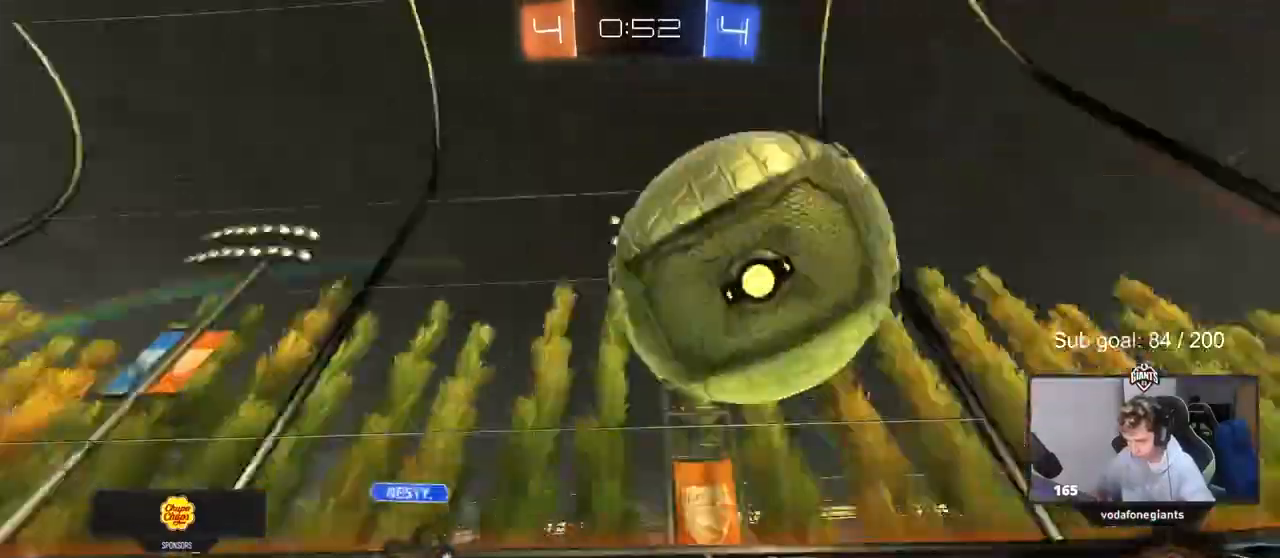
{"keys": ["d", "w"], "mouse": [], "events": [[117, "mouse_left", "up"], [383, "d", "down"]]}
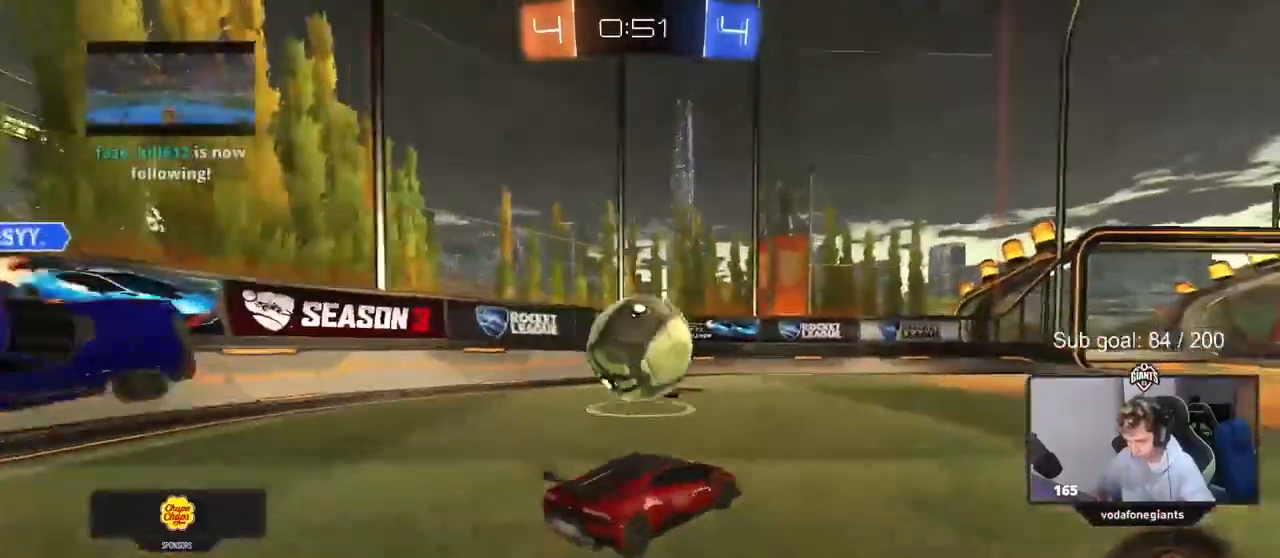
{"keys": ["a", "shift"], "mouse": [], "events": [[33, "d", "up"], [33, "mouse_right", "down"], [83, "a", "down"], [83, "mouse_right", "up"], [83, "shift", "down"], [133, "mouse_right", "down"], [217, "s", "down"], [217, "w", "up"], [350, "mouse_right", "up"], [467, "s", "up"]]}
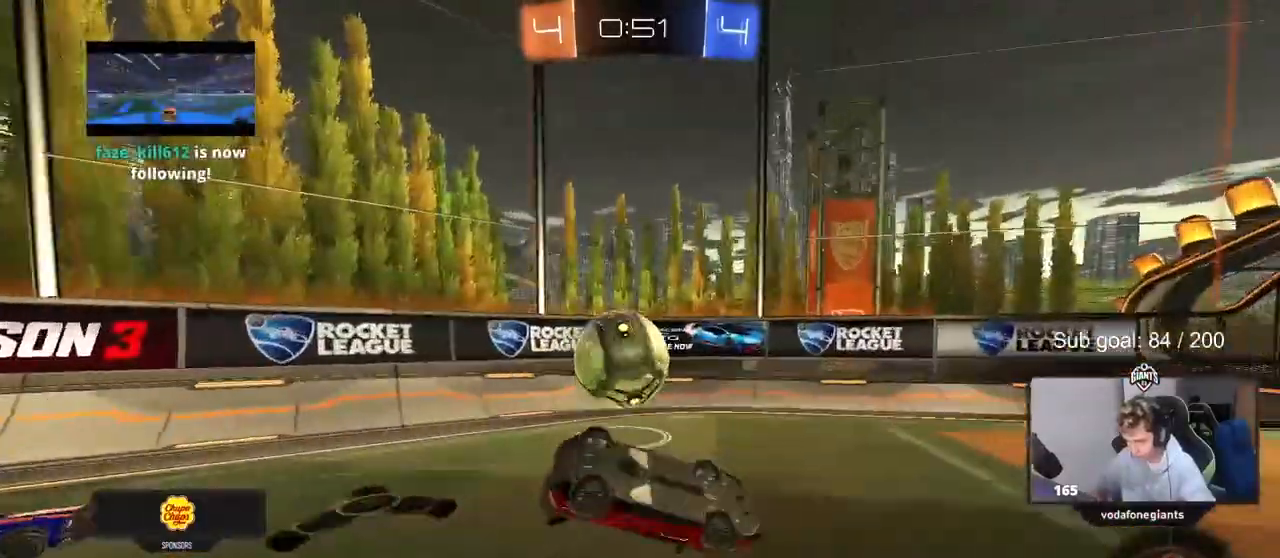
{"keys": [], "mouse": [], "events": [[150, "s", "down"], [233, "shift", "up"], [333, "s", "up"], [383, "a", "up"]]}
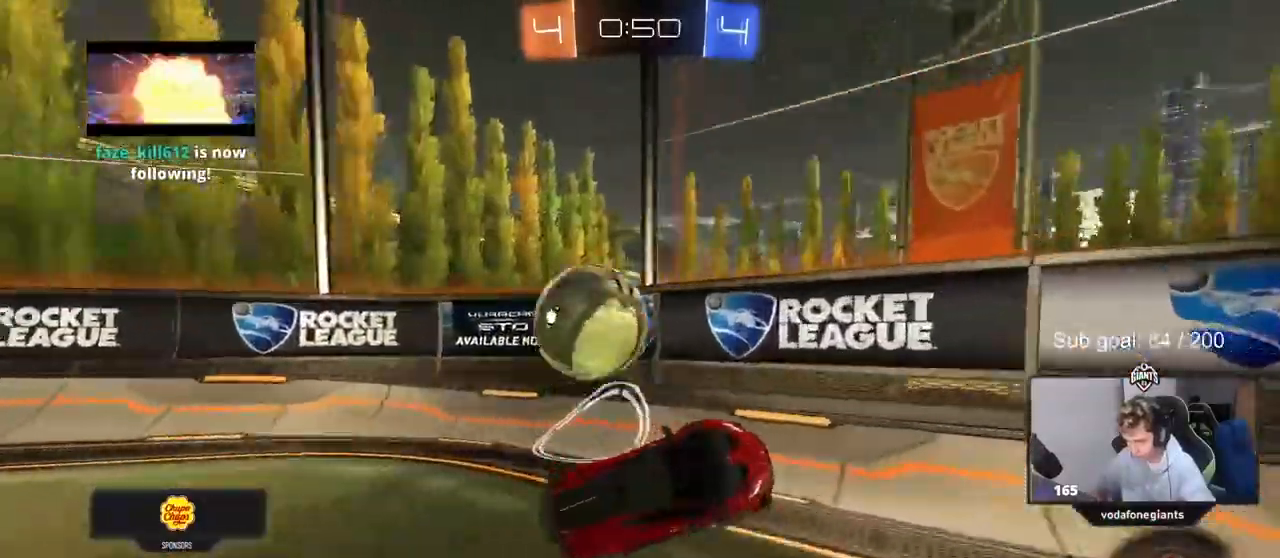
{"keys": ["a", "w"], "mouse": [], "events": [[117, "s", "down"], [200, "a", "down"], [250, "s", "up"], [383, "w", "down"]]}